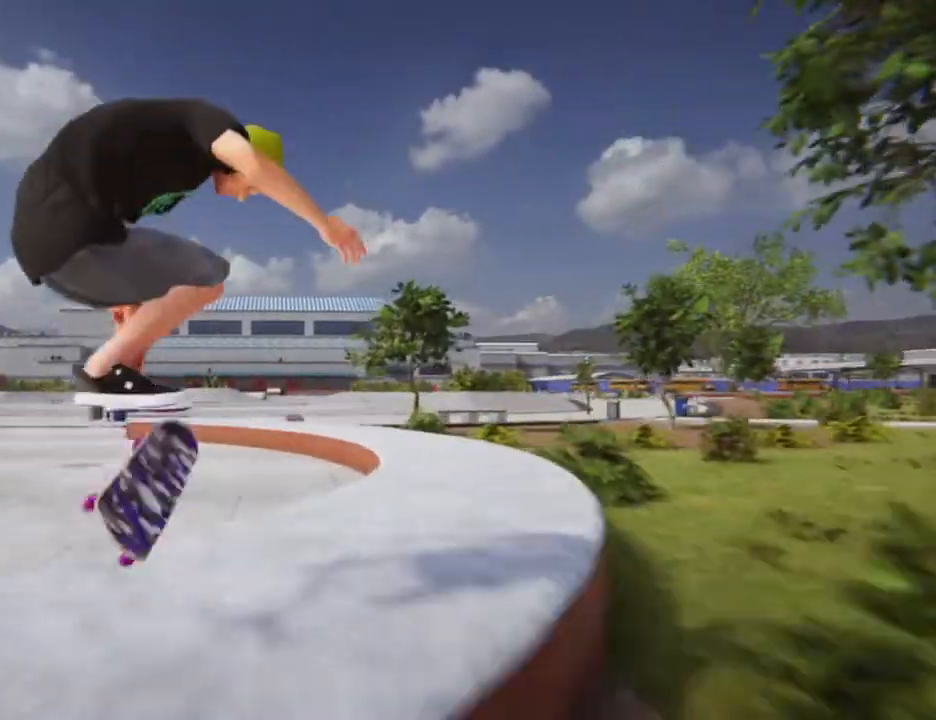
Gameplay with a controller (PlayStation layout); each line is a JSON object with the inputs held at the frame after it. "events" lists button and stick changes between this image and that frame as [ms after this image, input, new state], when the widget could be followed in between. Not read: L3 R3.
{"buttons": [], "left_stick": "center", "right_stick": "center", "events": []}
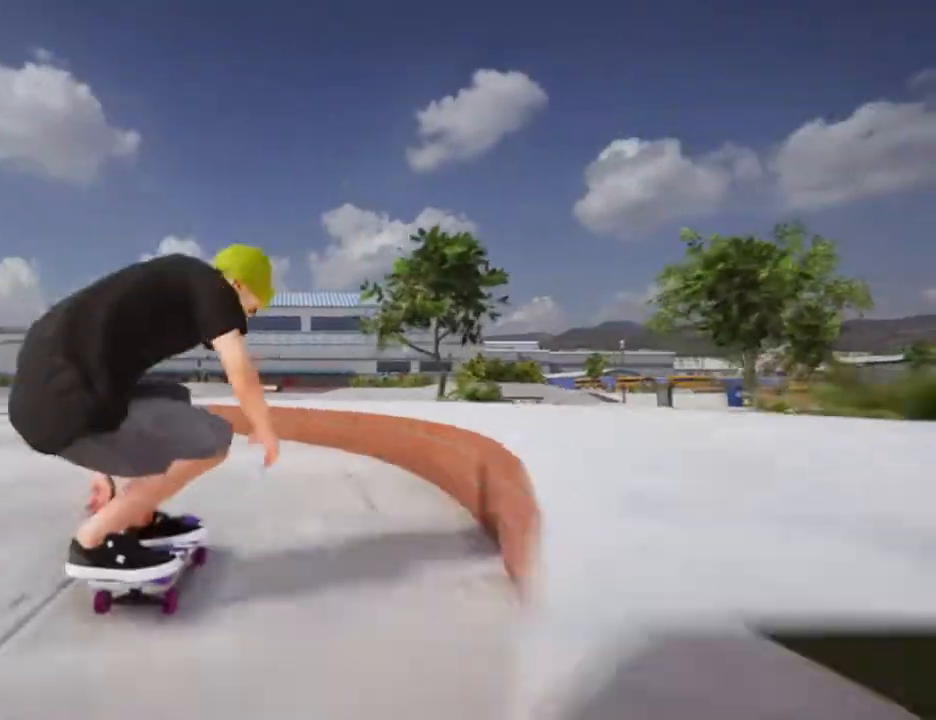
{"buttons": [], "left_stick": "center", "right_stick": "center", "events": [[200, "left_stick", "left"], [367, "left_stick", "center"], [400, "right_stick", "down"], [500, "right_stick", "center"]]}
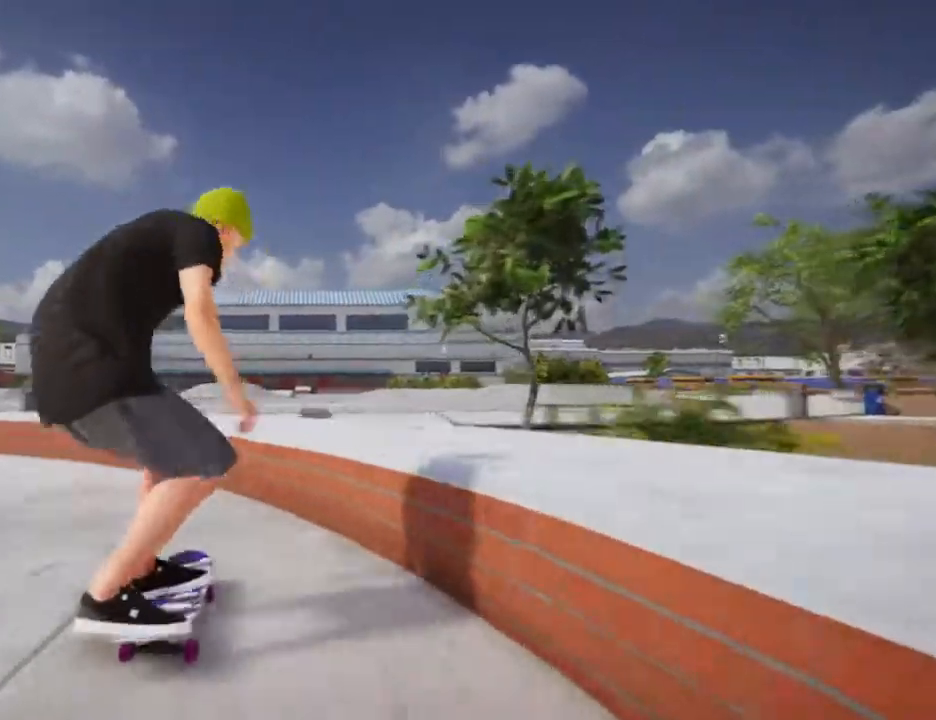
{"buttons": [], "left_stick": "center", "right_stick": "center", "events": [[33, "left_stick", "left"], [100, "left_stick", "center"], [234, "R1", "down"], [334, "R1", "up"]]}
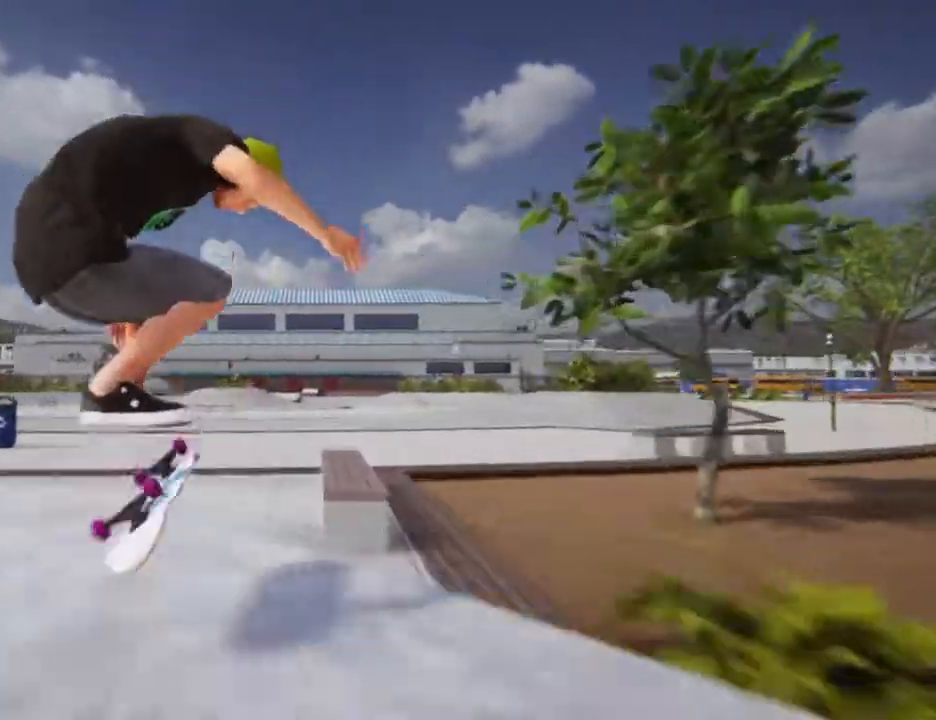
{"buttons": [], "left_stick": "center", "right_stick": "center", "events": []}
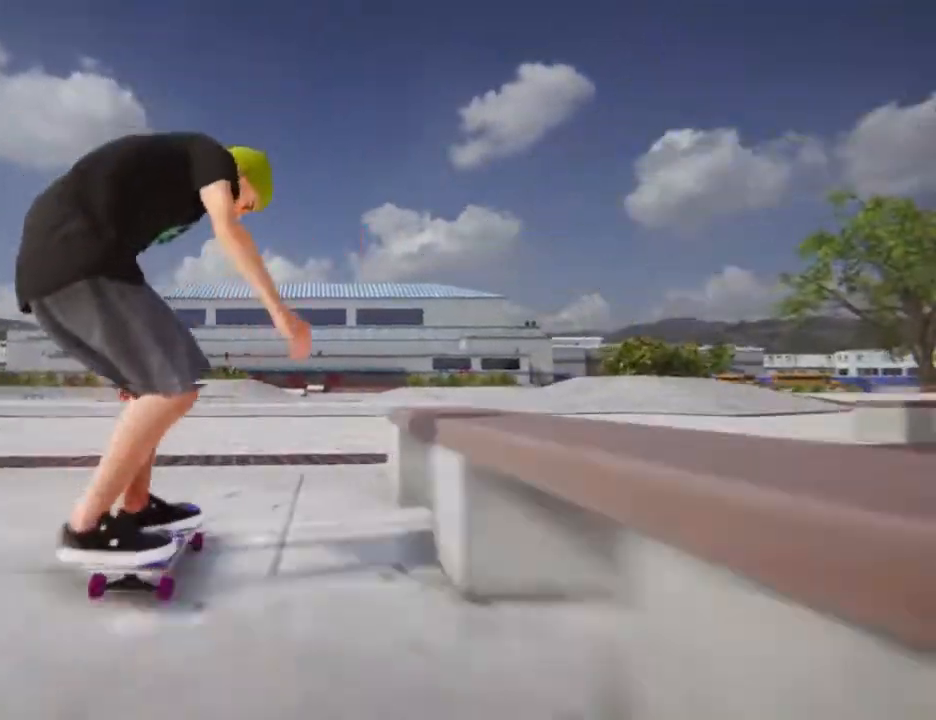
{"buttons": ["CROSS"], "left_stick": "center", "right_stick": "center"}
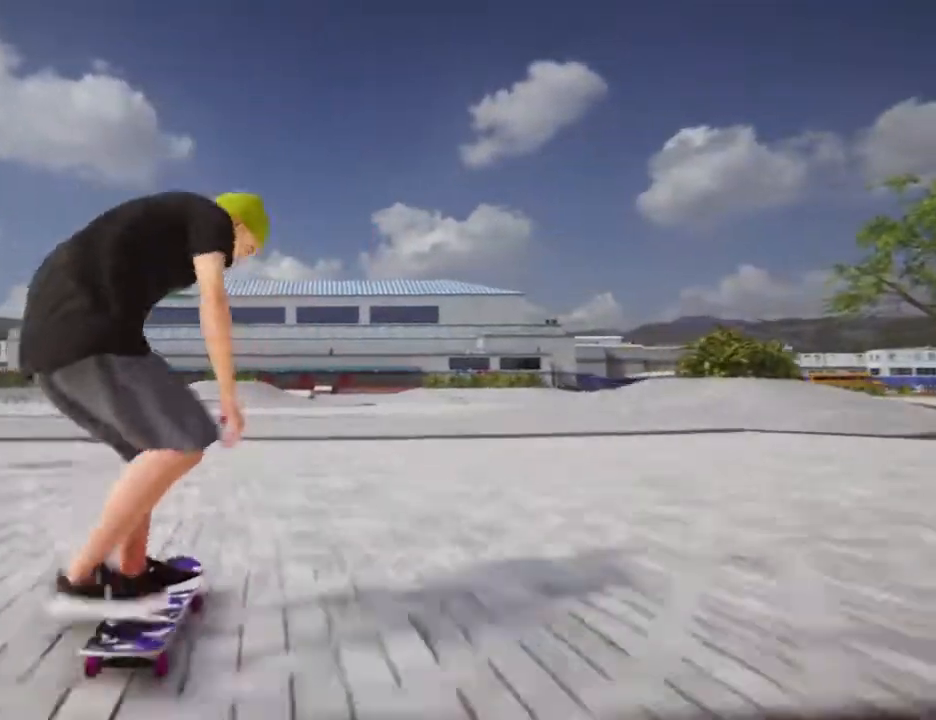
{"buttons": [], "left_stick": "right", "right_stick": "center", "events": [[233, "left_stick", "right"], [400, "CROSS", "up"]]}